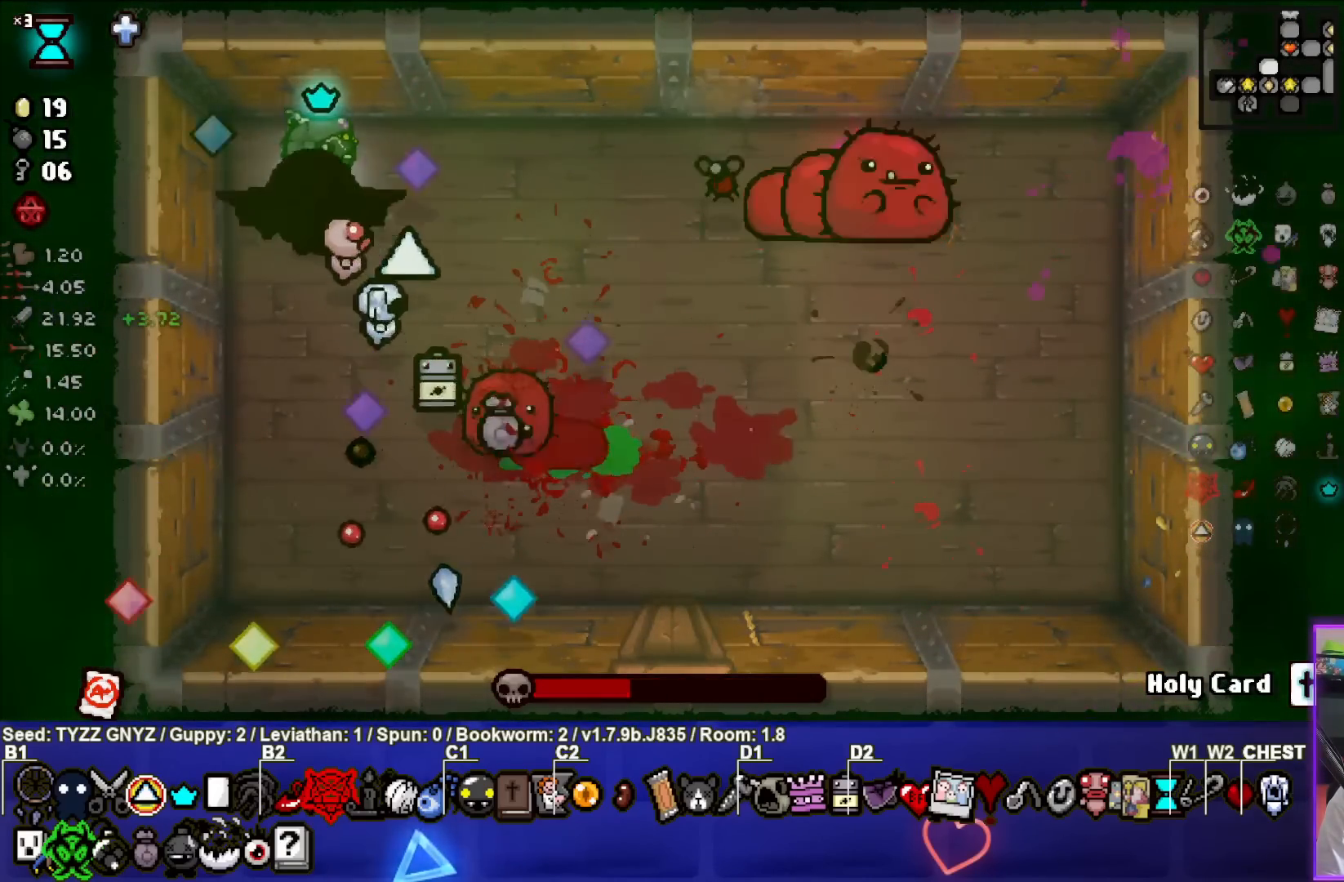
Gameplay with a controller (PlayStation layout); each line is a JSON object with the inputs held at the frame after it. "events" lists button and stick changes between this image and that frame as [ms after this image, input, new state], when the widget could be followed in between. Not read: right_stick.
{"buttons": ["CIRCLE"], "left_stick": "down", "events": [[150, "left_stick", "left"], [433, "left_stick", "down"]]}
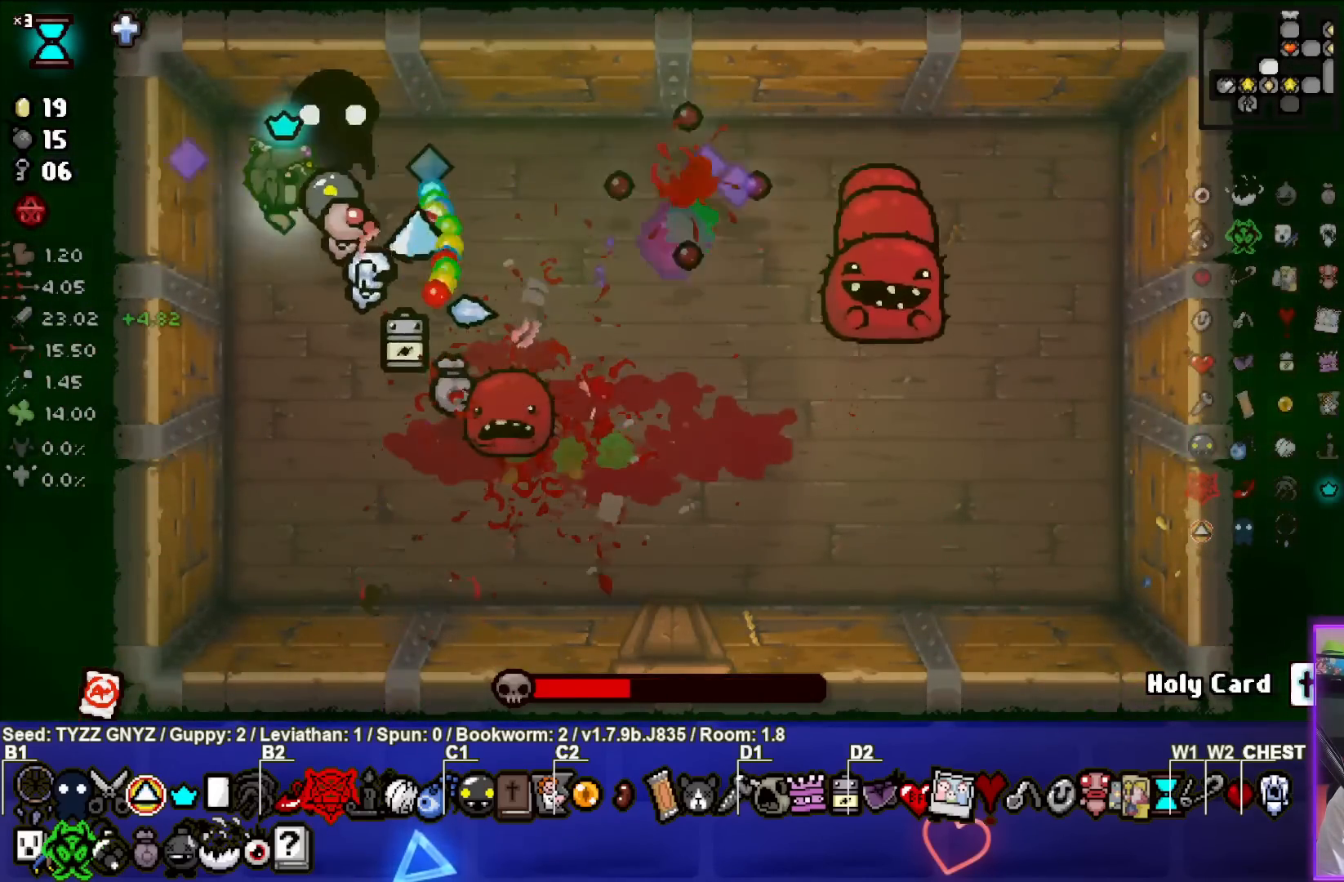
{"buttons": ["CIRCLE"], "left_stick": "down", "events": [[333, "left_stick", "center"], [383, "left_stick", "down"]]}
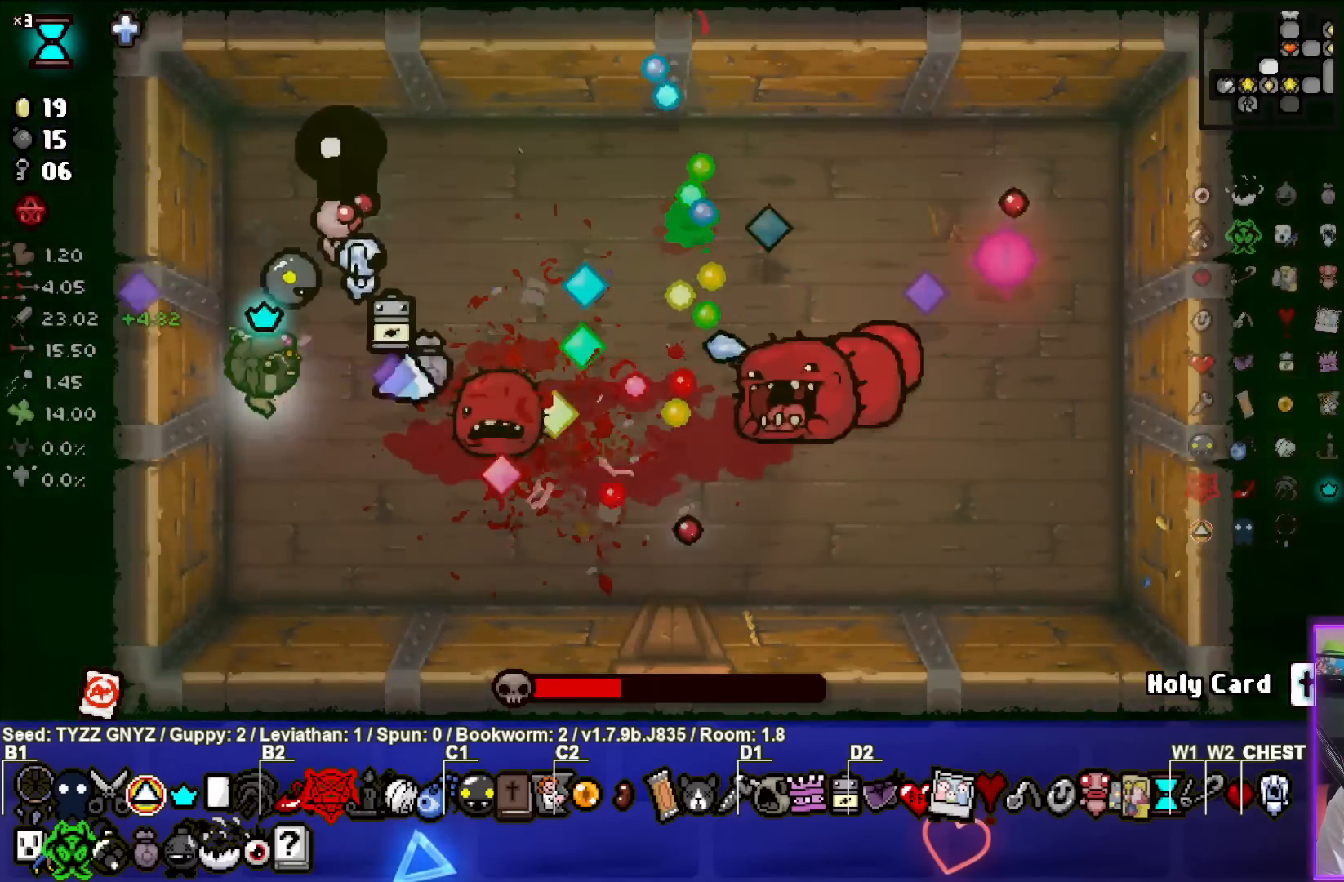
{"buttons": ["CIRCLE"], "left_stick": "down", "events": []}
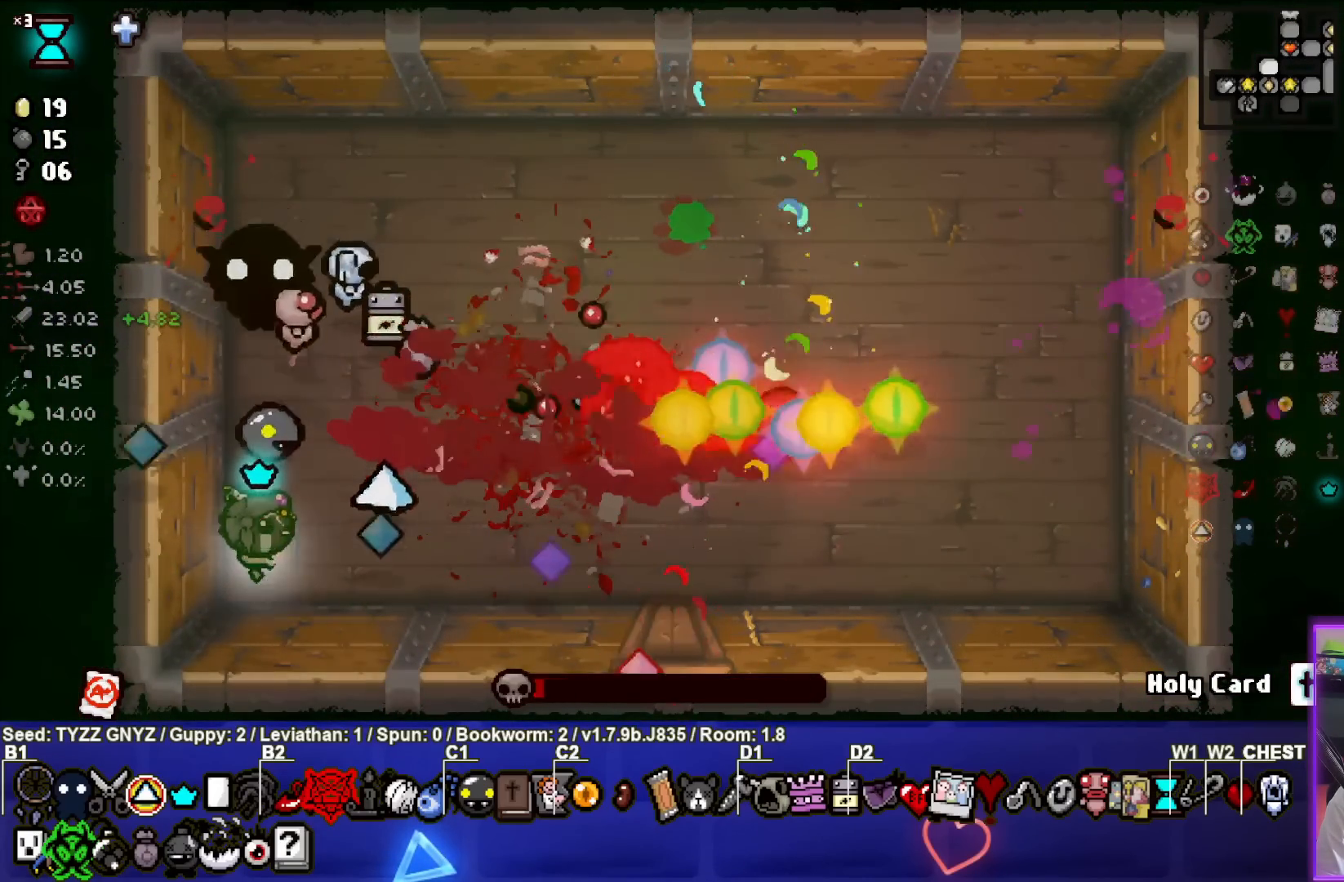
{"buttons": ["TRIANGLE"], "left_stick": "center", "events": [[33, "TRIANGLE", "down"], [83, "CIRCLE", "up"], [83, "left_stick", "center"], [250, "left_stick", "down"], [400, "left_stick", "center"]]}
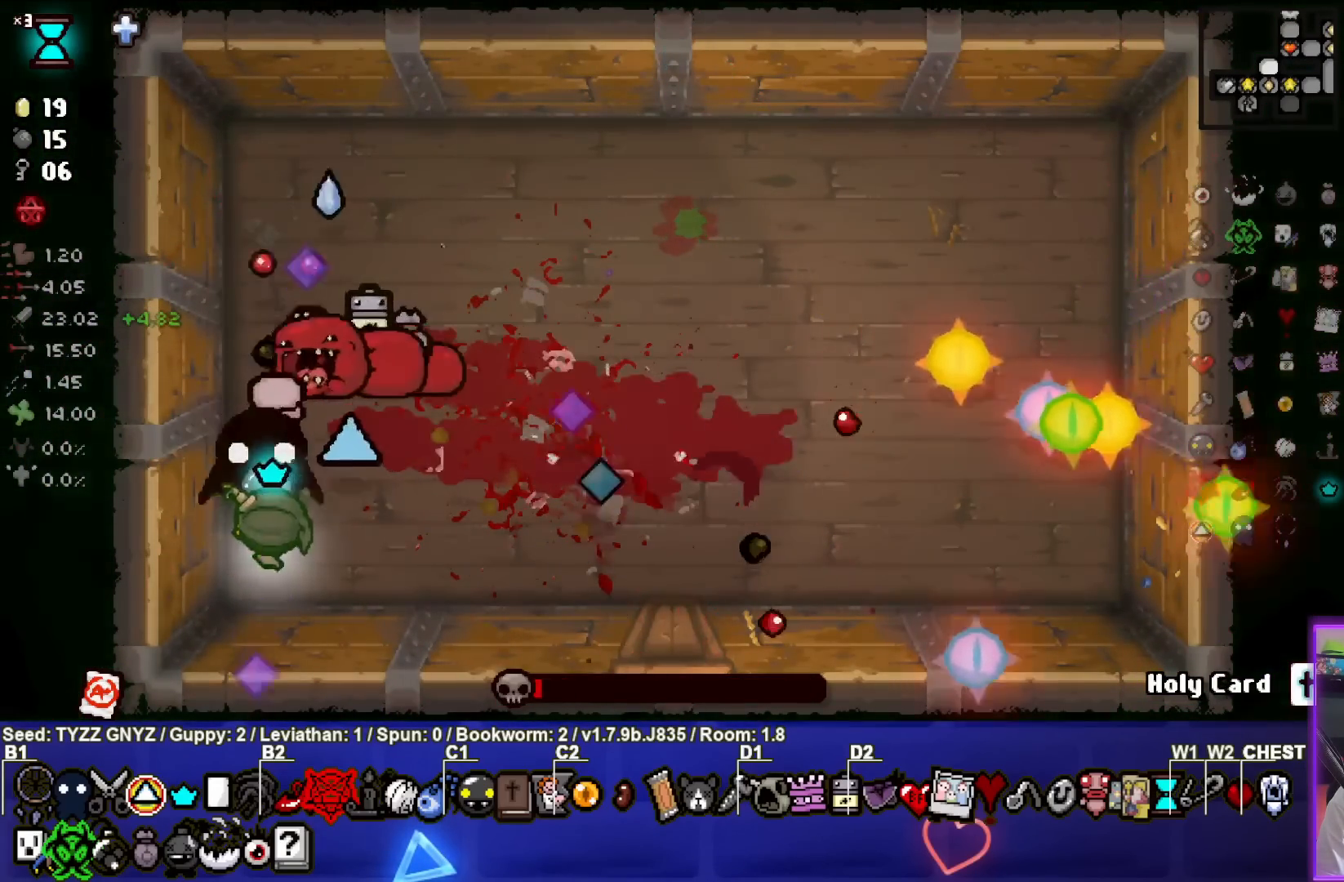
{"buttons": ["TRIANGLE"], "left_stick": "down-right", "events": [[50, "left_stick", "down-right"]]}
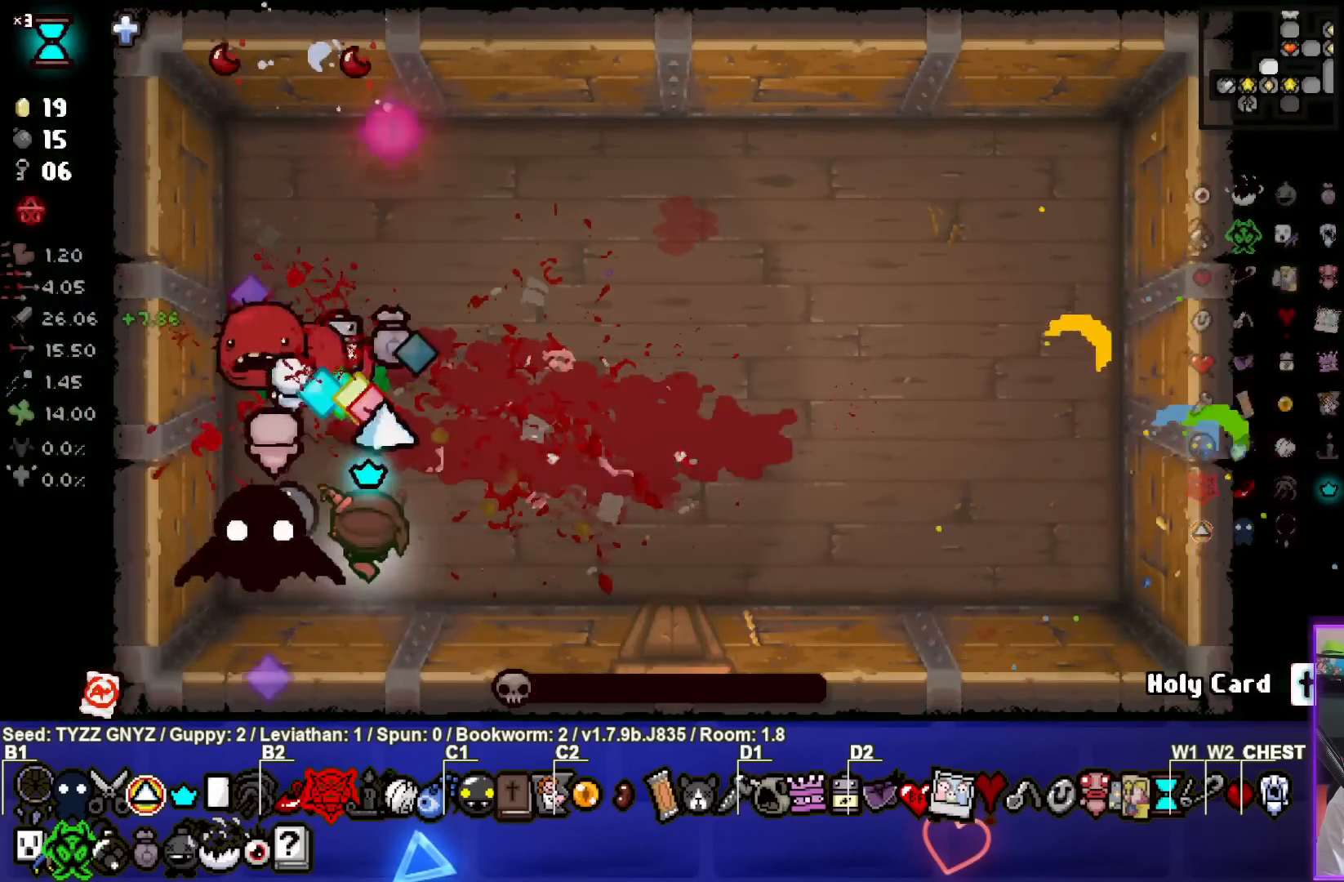
{"buttons": [], "left_stick": "right", "events": [[150, "TRIANGLE", "up"], [483, "left_stick", "right"]]}
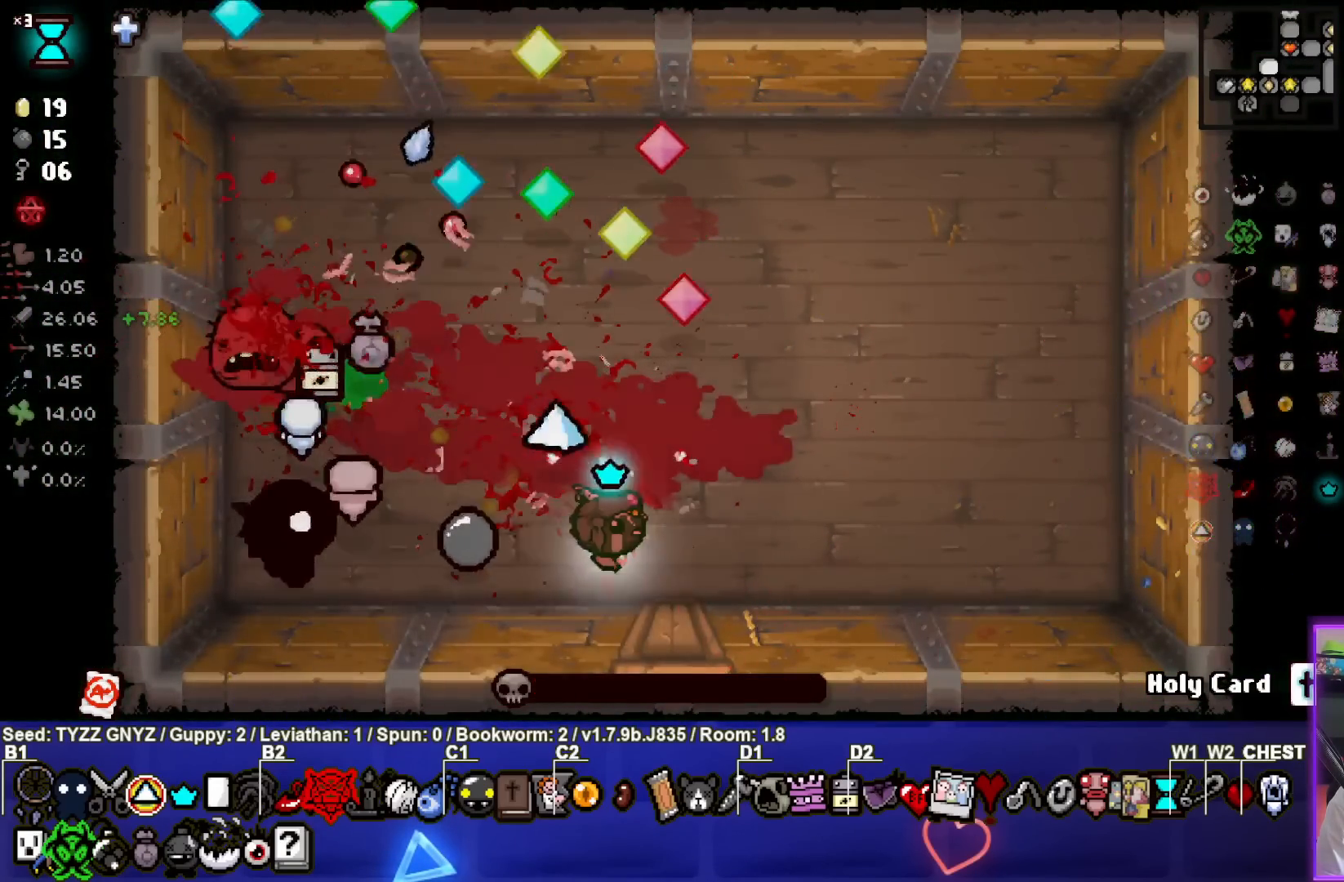
{"buttons": [], "left_stick": "center", "events": [[500, "left_stick", "center"]]}
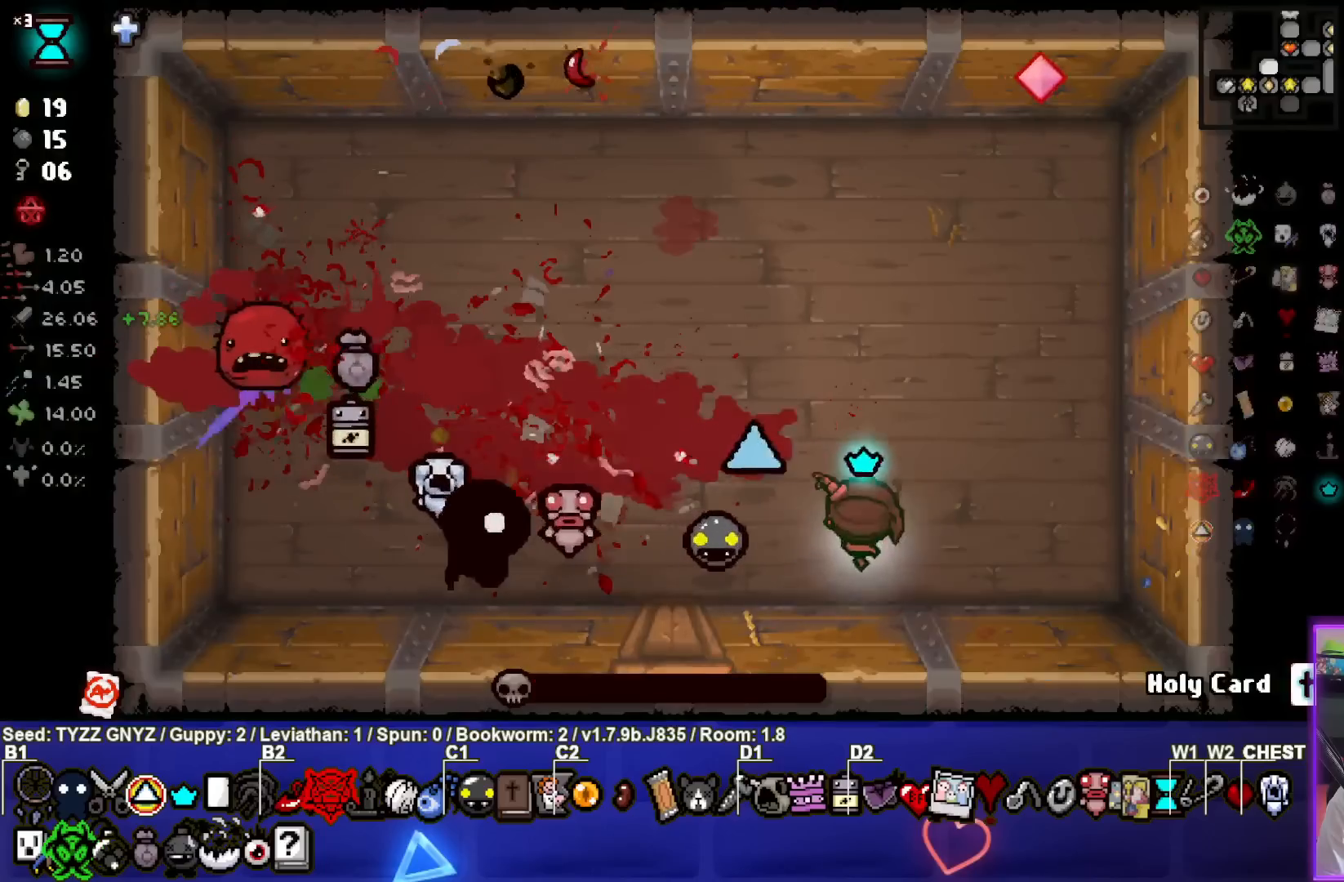
{"buttons": [], "left_stick": "center", "events": [[250, "left_stick", "left"], [483, "left_stick", "center"]]}
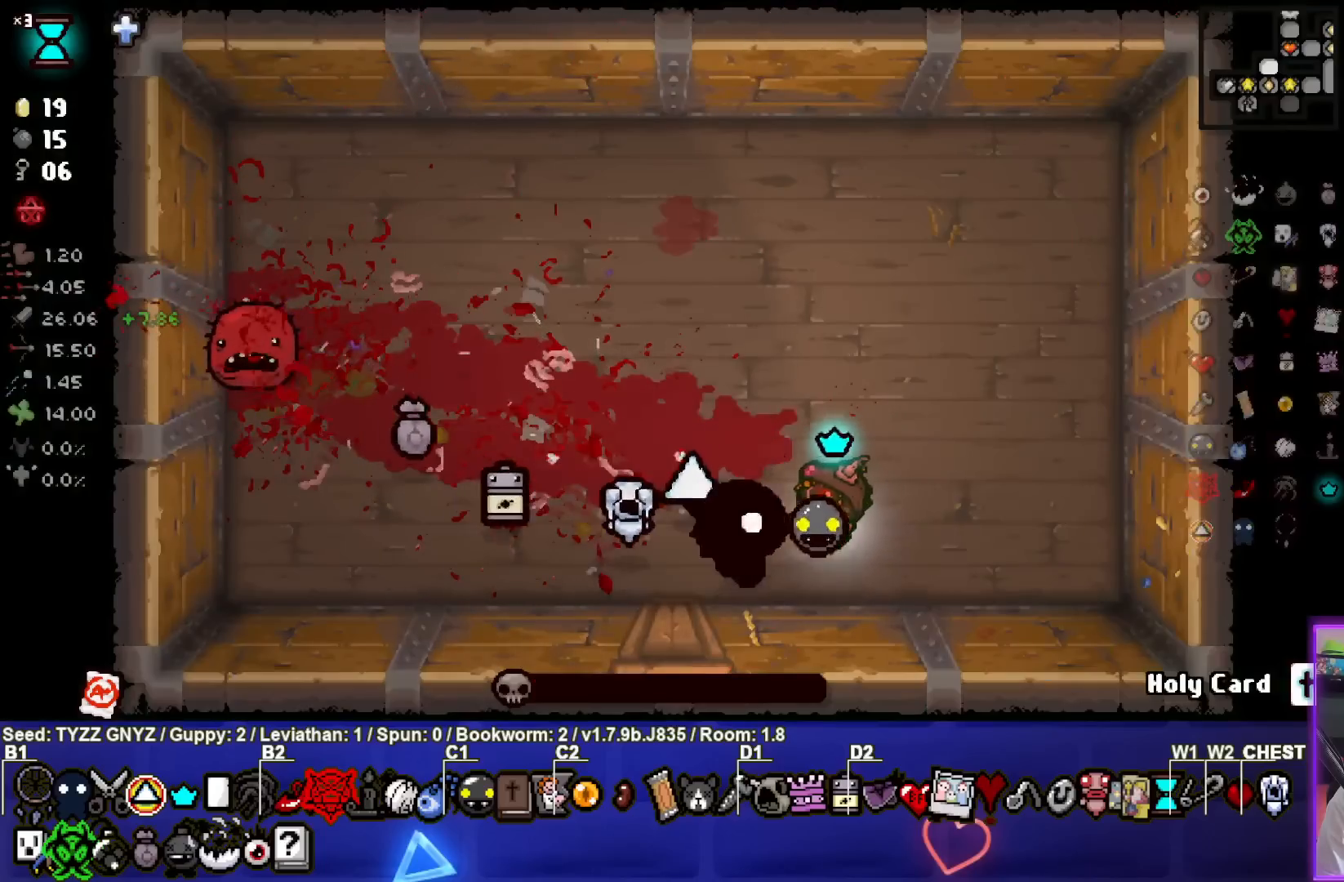
{"buttons": [], "left_stick": "center", "events": []}
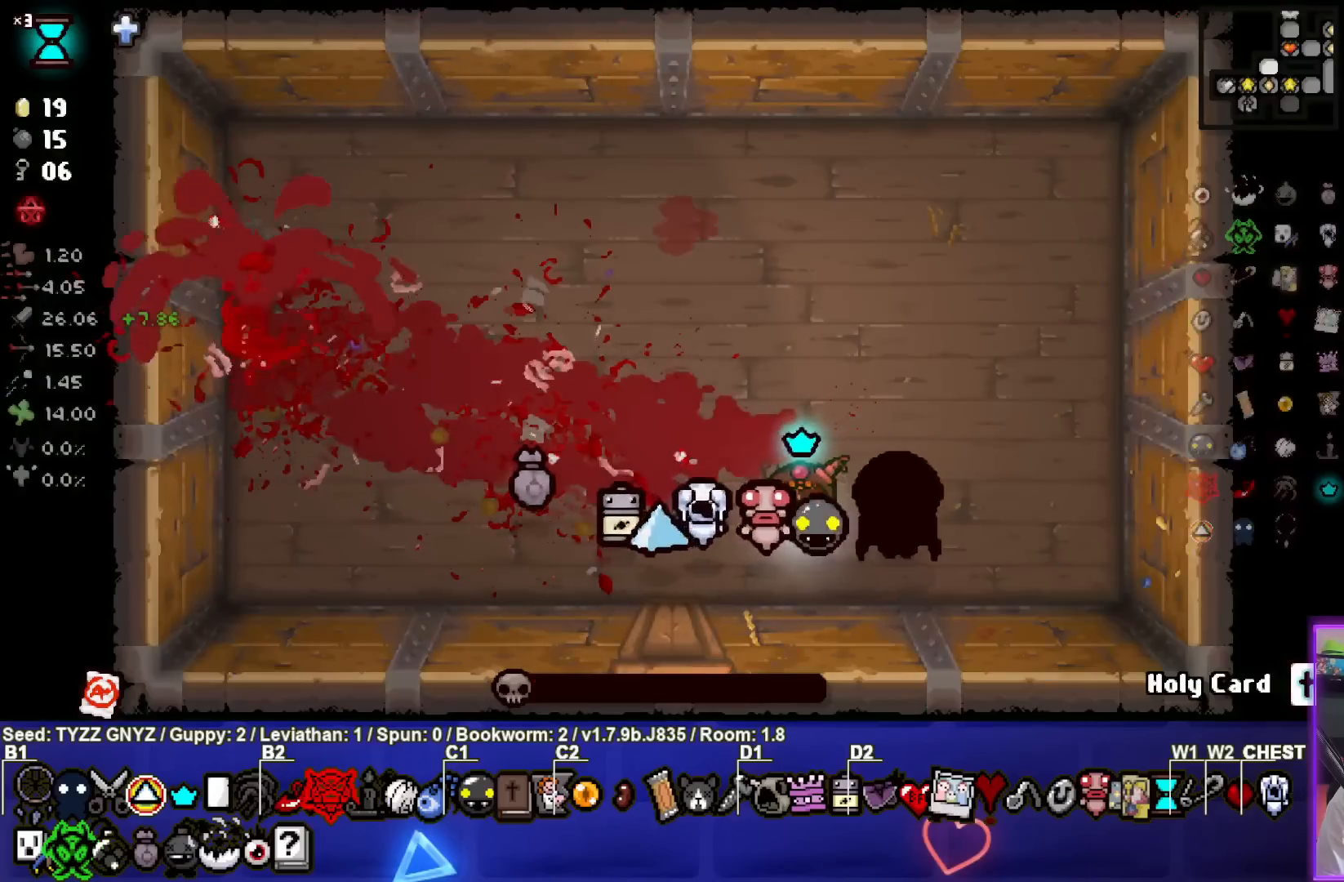
{"buttons": [], "left_stick": "center", "events": [[67, "left_stick", "left"], [500, "left_stick", "center"]]}
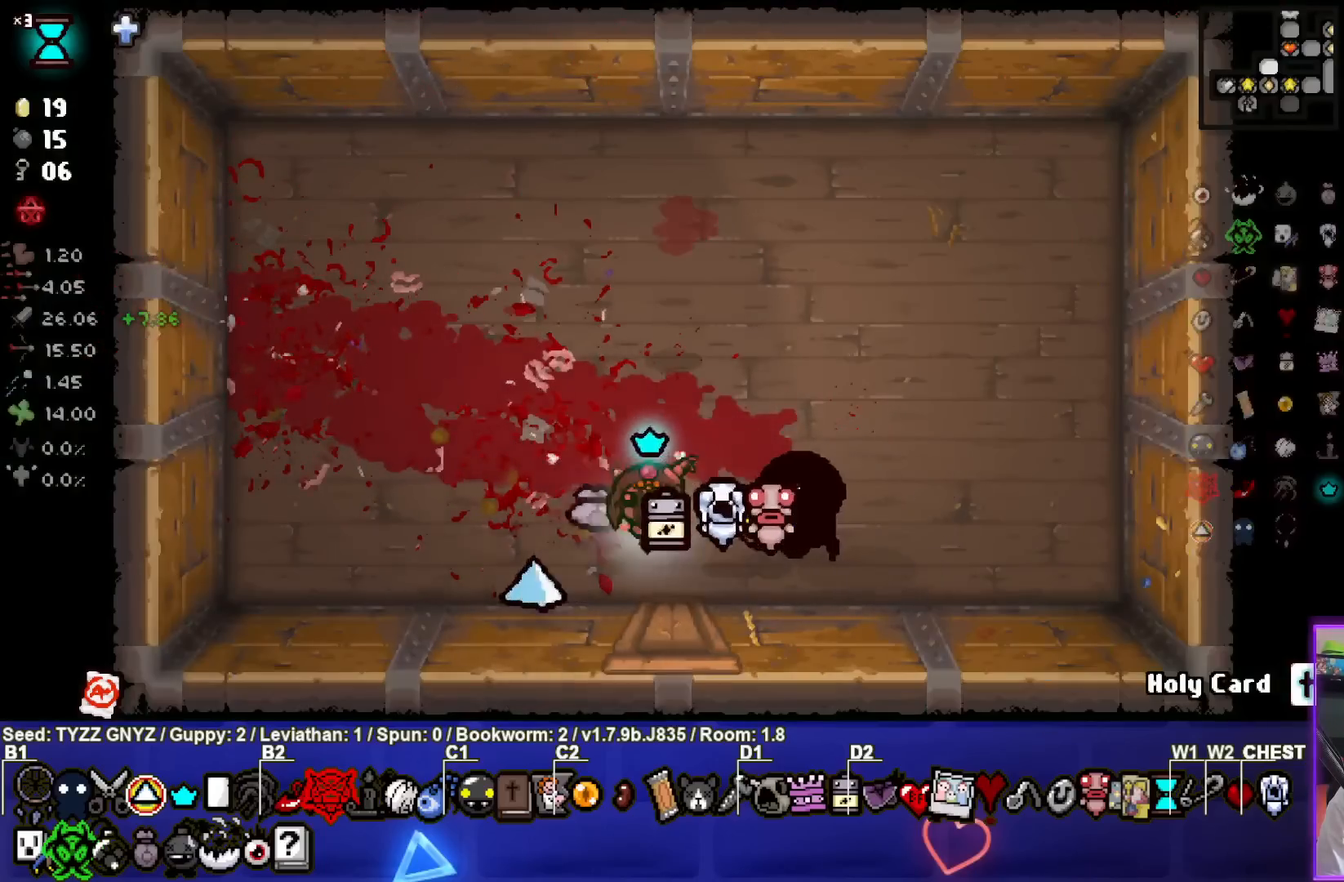
{"buttons": [], "left_stick": "up", "events": [[317, "left_stick", "up"]]}
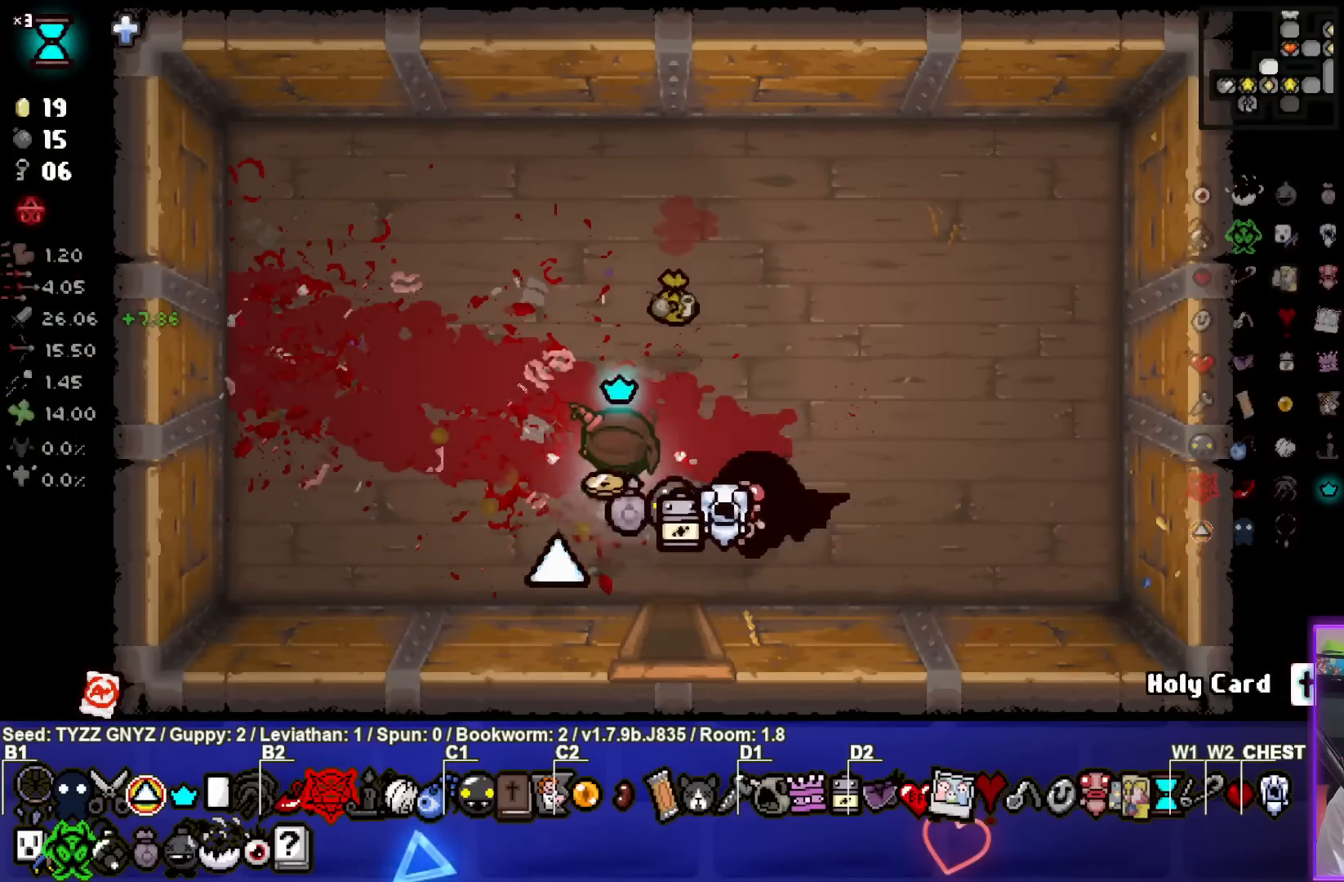
{"buttons": [], "left_stick": "down-left", "events": [[33, "left_stick", "up-right"], [267, "left_stick", "center"], [333, "left_stick", "down-left"]]}
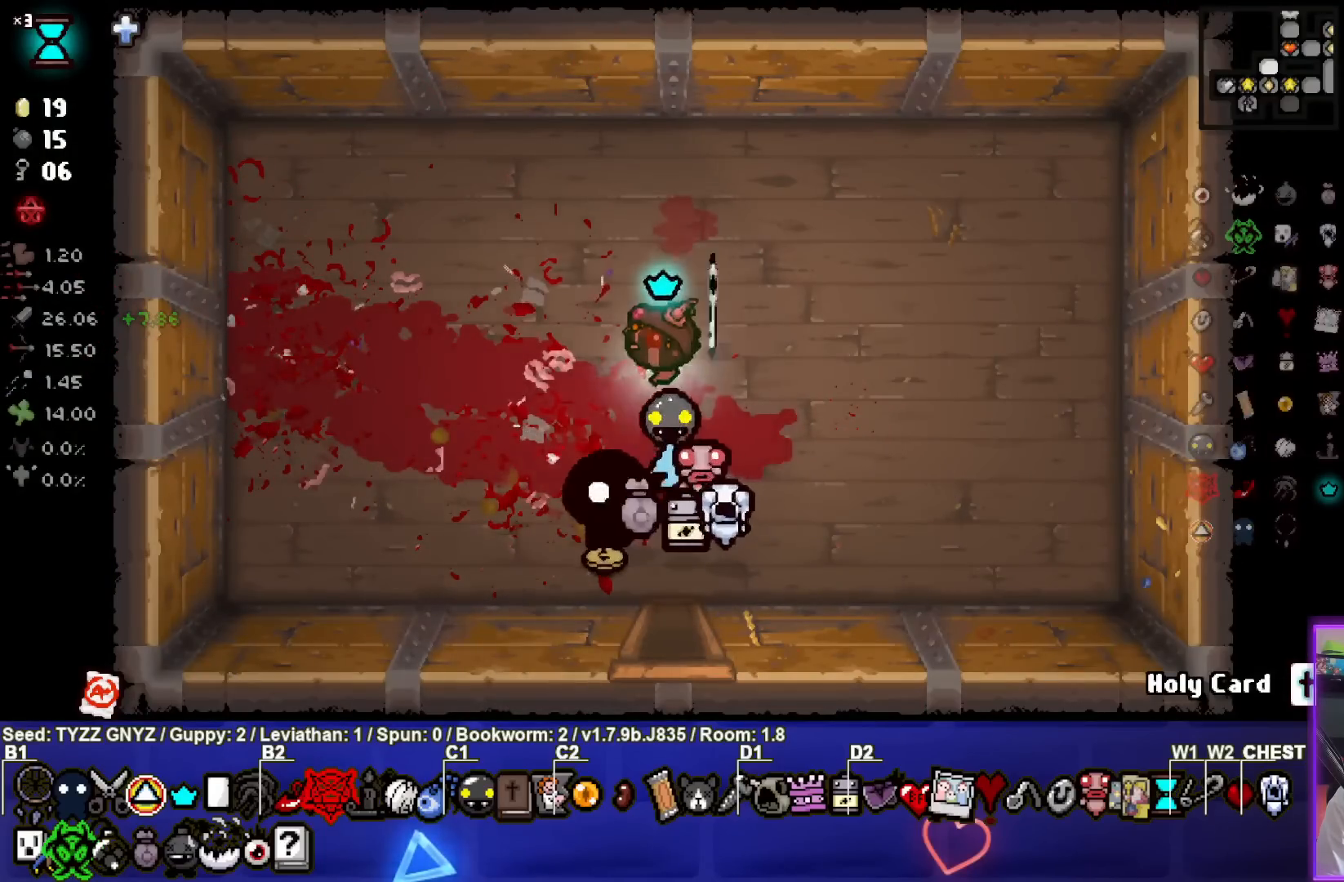
{"buttons": [], "left_stick": "down-right", "events": [[183, "left_stick", "center"], [283, "left_stick", "up"], [367, "left_stick", "right"], [417, "left_stick", "down-right"]]}
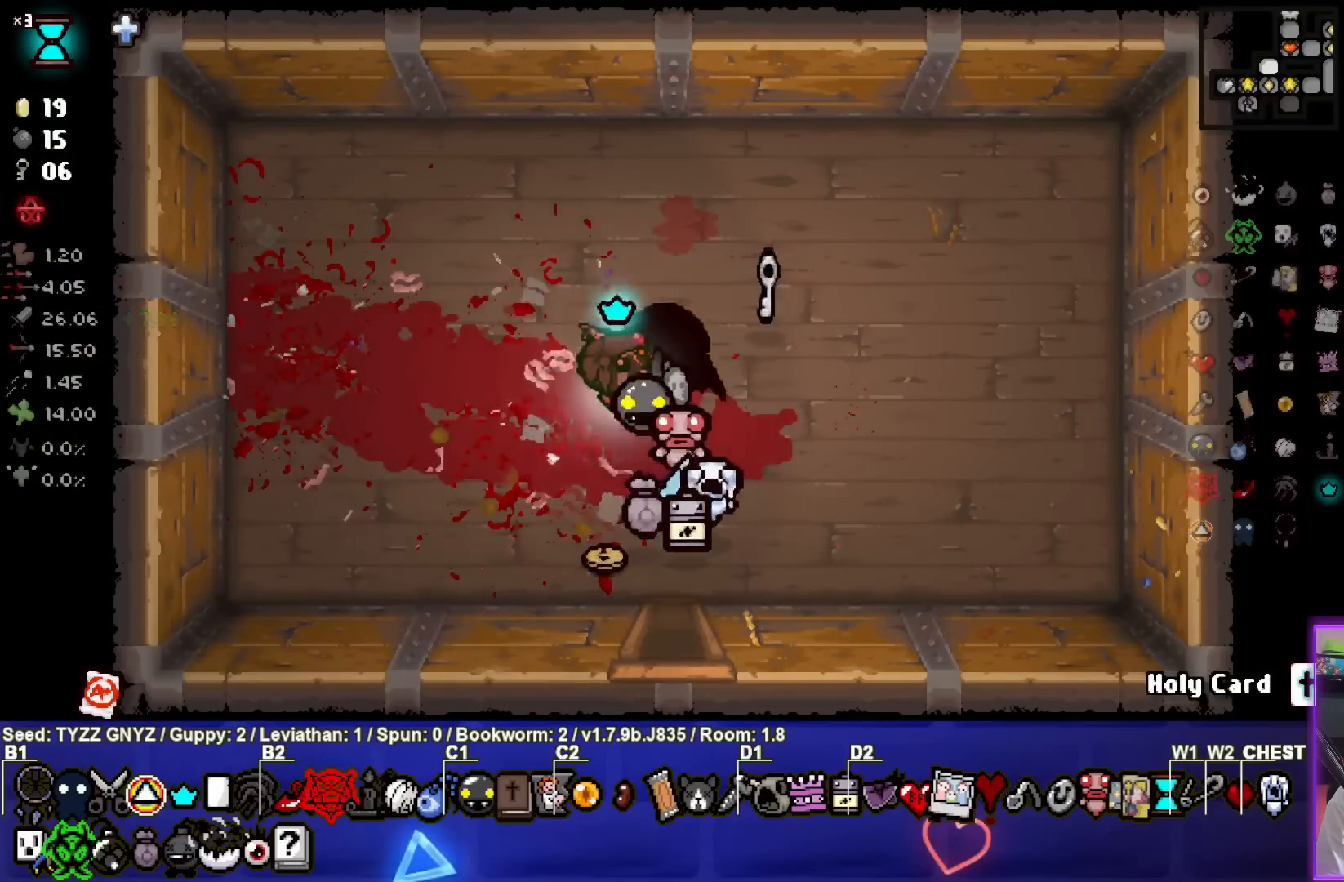
{"buttons": [], "left_stick": "up", "events": [[50, "left_stick", "right"], [167, "left_stick", "up-right"], [500, "left_stick", "up"]]}
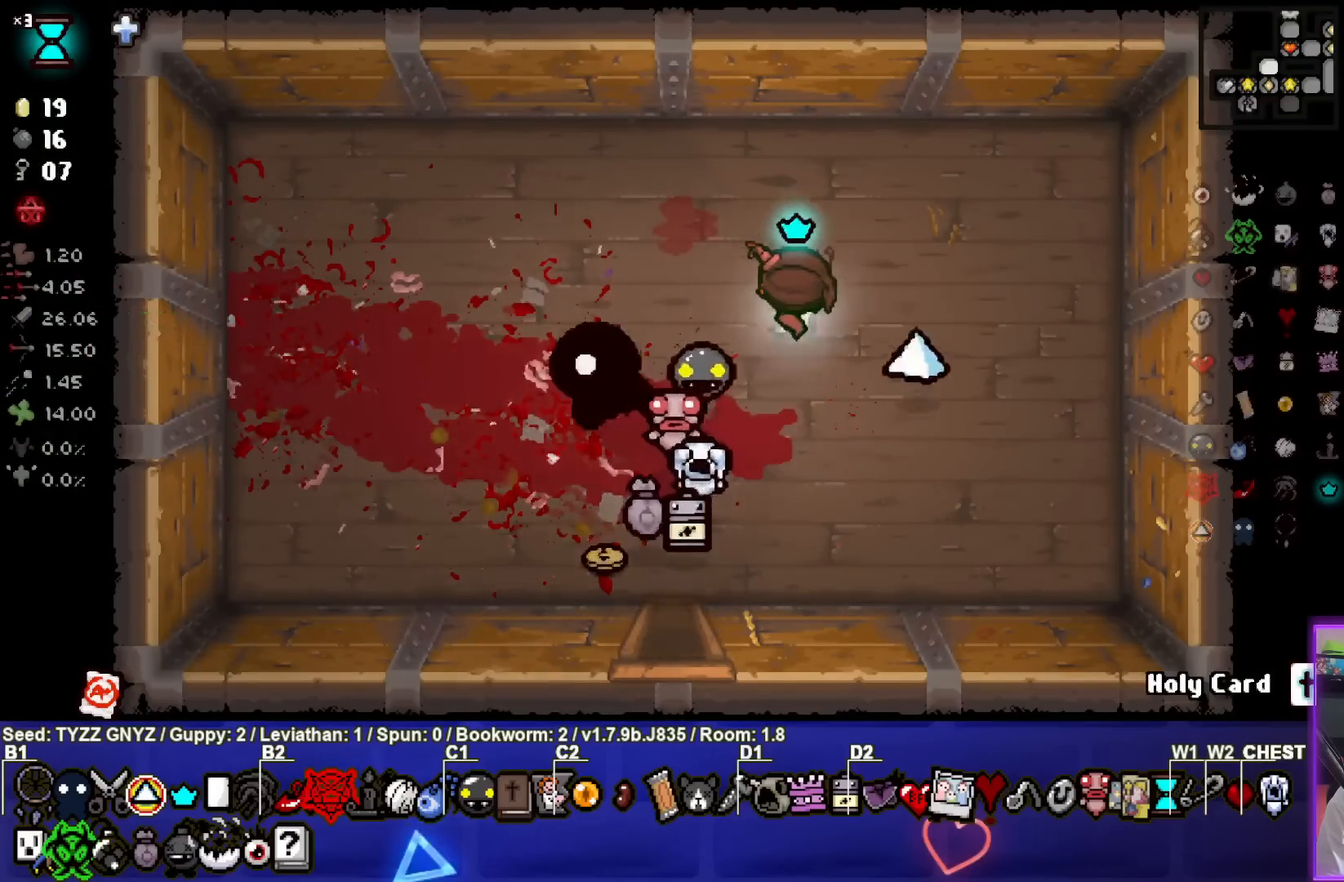
{"buttons": [], "left_stick": "down-left", "events": [[100, "left_stick", "center"], [150, "left_stick", "down-left"]]}
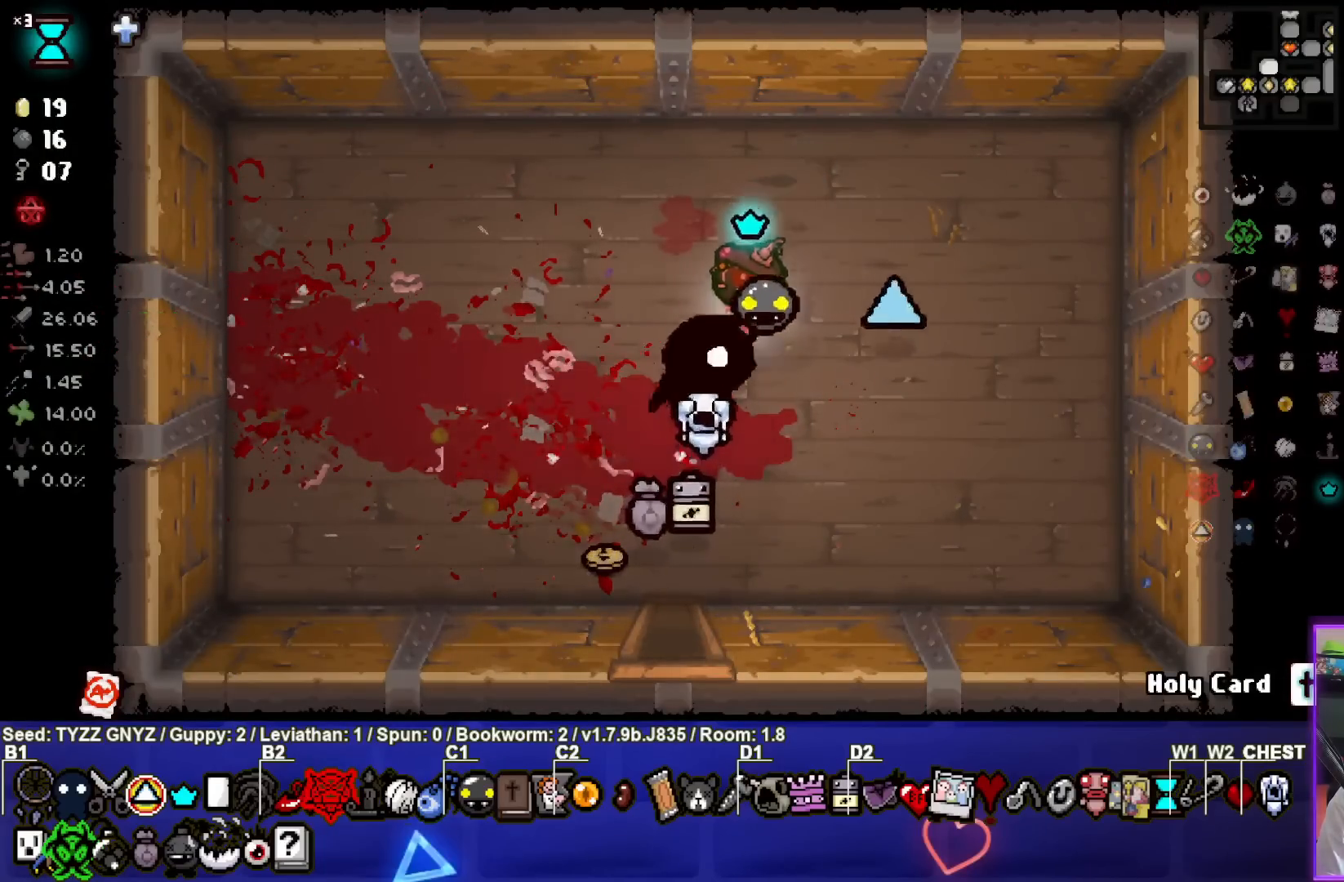
{"buttons": [], "left_stick": "down-right", "events": [[383, "left_stick", "down"], [500, "left_stick", "down-right"]]}
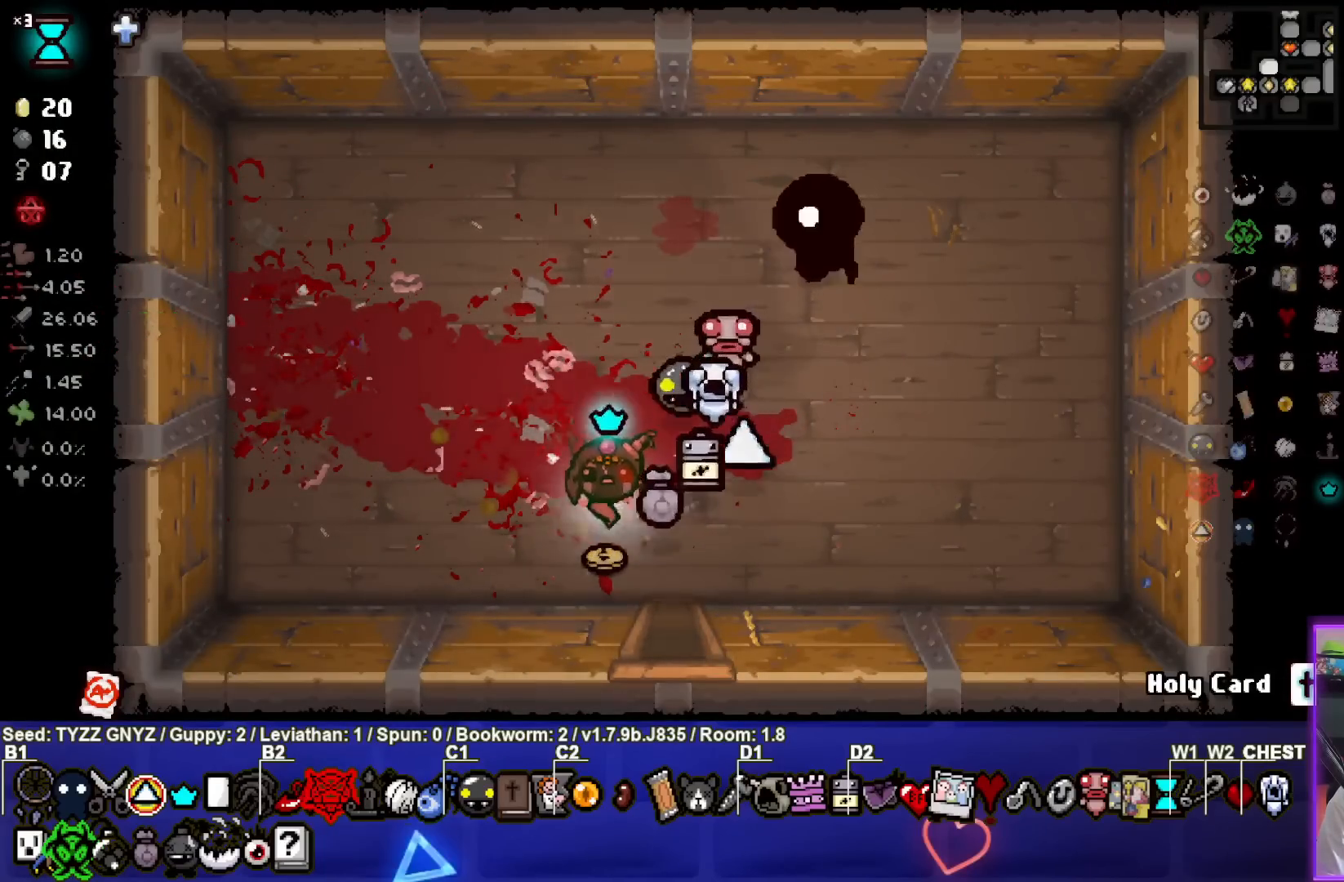
{"buttons": [], "left_stick": "center", "events": [[467, "left_stick", "center"]]}
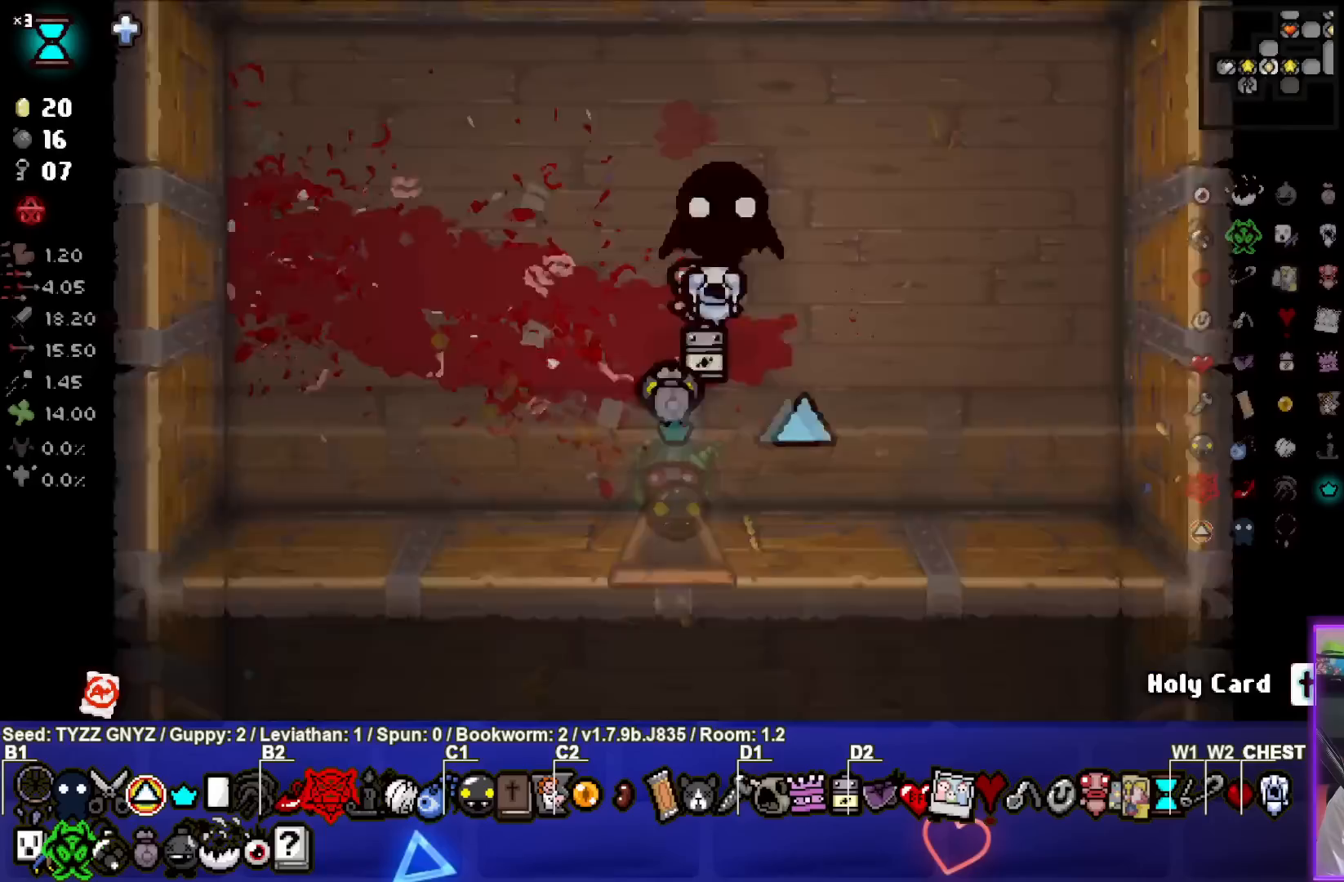
{"buttons": [], "left_stick": "down", "events": [[250, "left_stick", "down"]]}
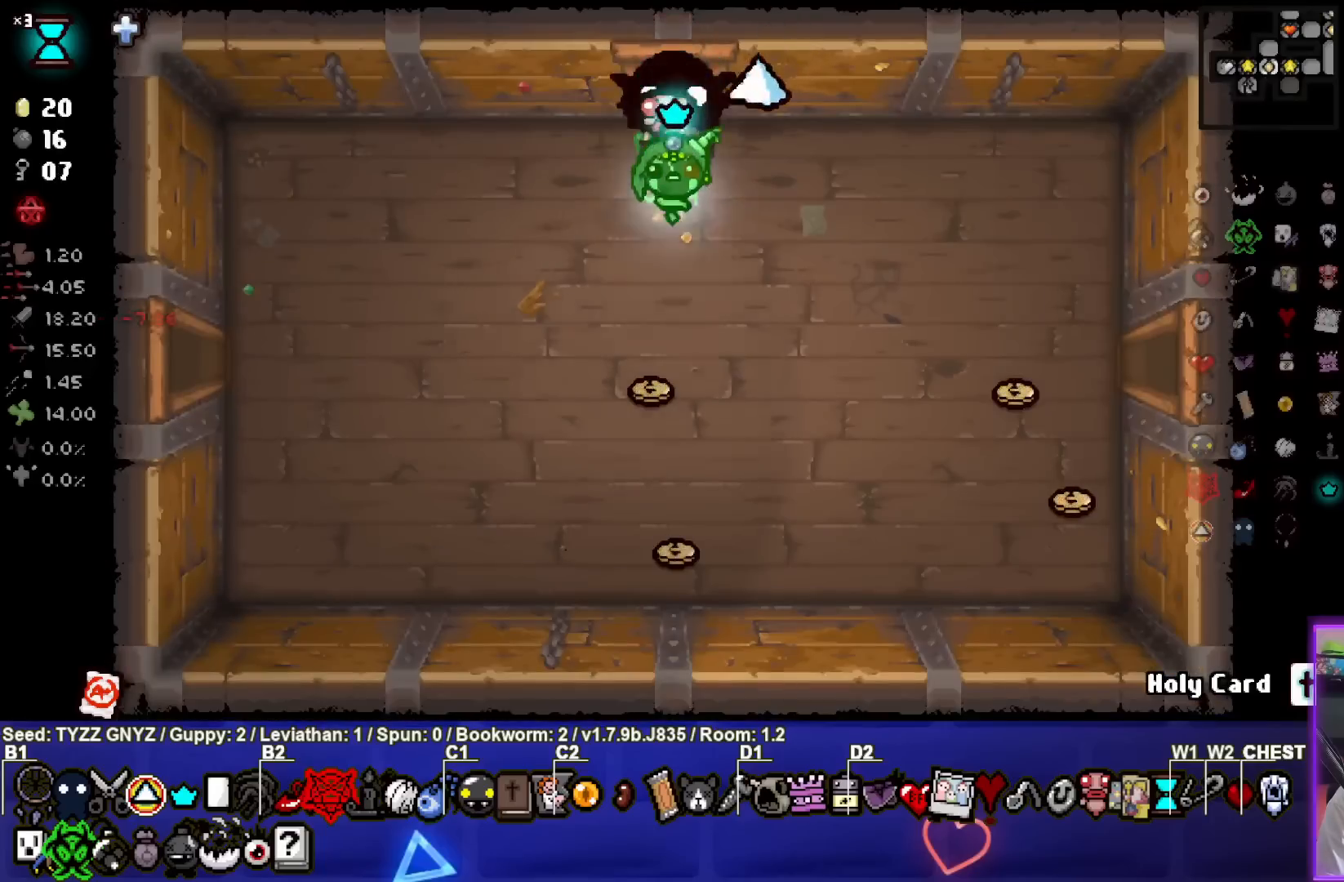
{"buttons": [], "left_stick": "down", "events": []}
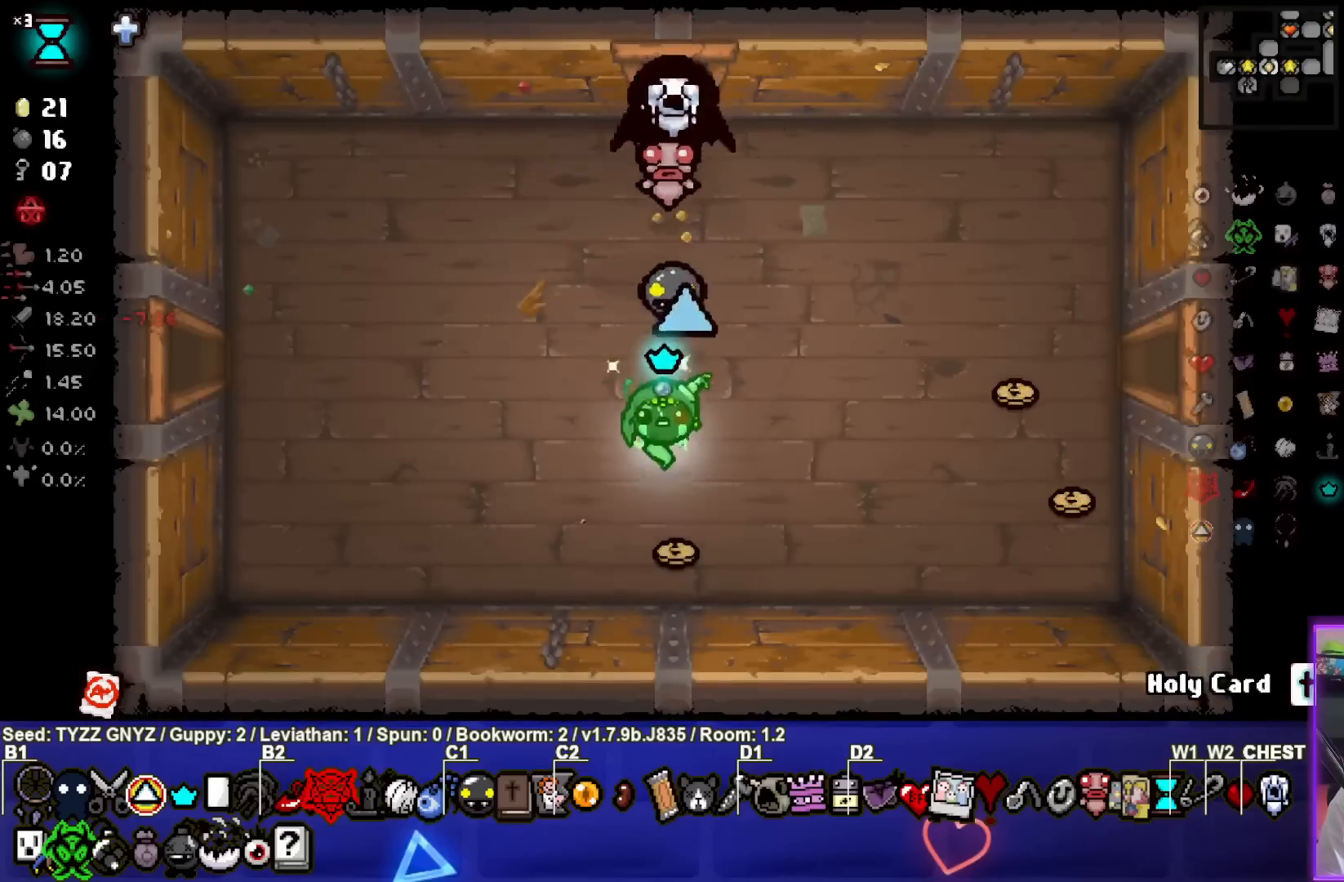
{"buttons": [], "left_stick": "up-right", "events": [[100, "left_stick", "down-right"], [317, "left_stick", "right"], [450, "left_stick", "up-right"]]}
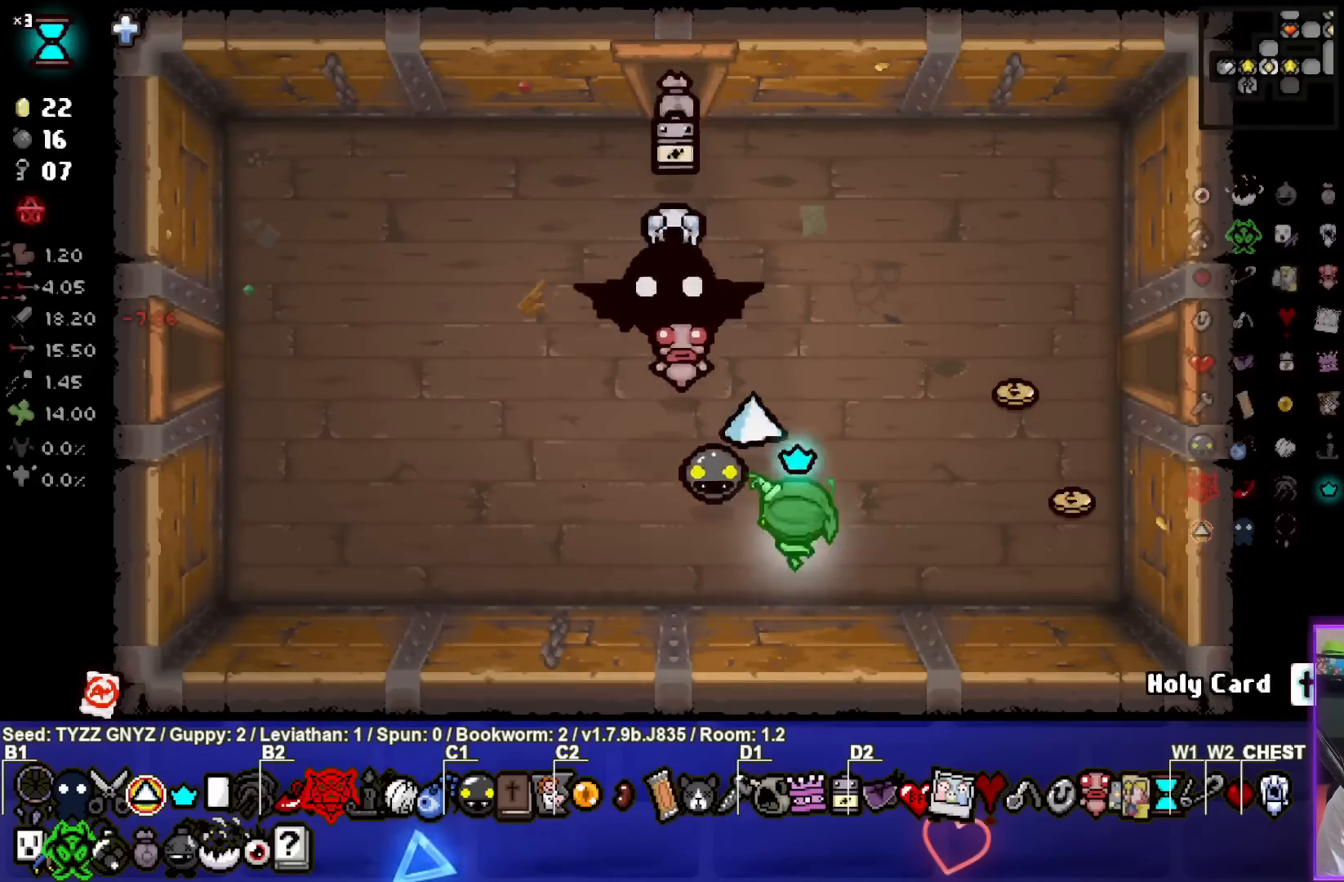
{"buttons": [], "left_stick": "right", "events": [[433, "left_stick", "right"]]}
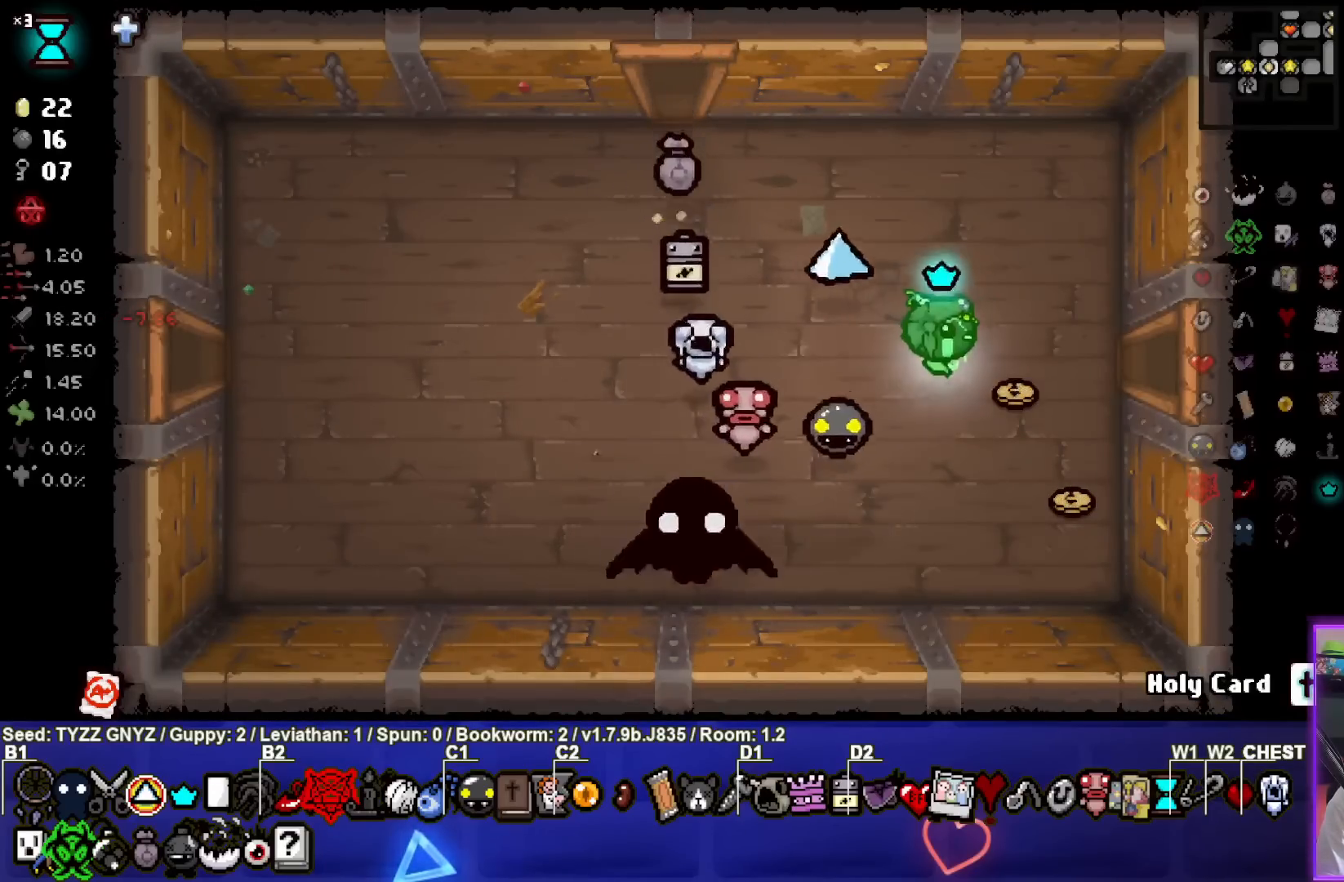
{"buttons": [], "left_stick": "up", "events": [[50, "left_stick", "down-right"], [400, "left_stick", "center"], [467, "left_stick", "up"]]}
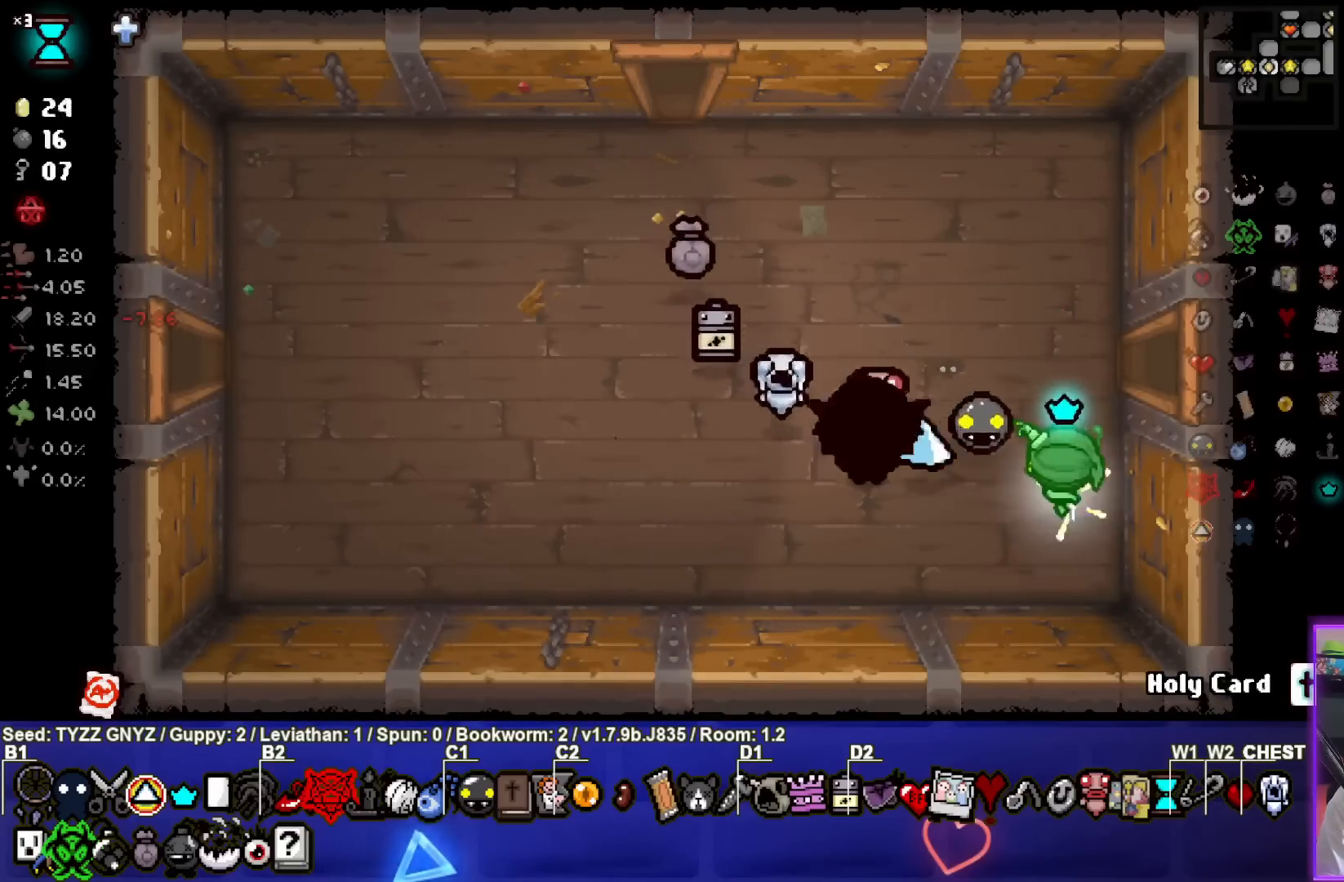
{"buttons": [], "left_stick": "right", "events": [[317, "left_stick", "up-right"], [417, "left_stick", "right"]]}
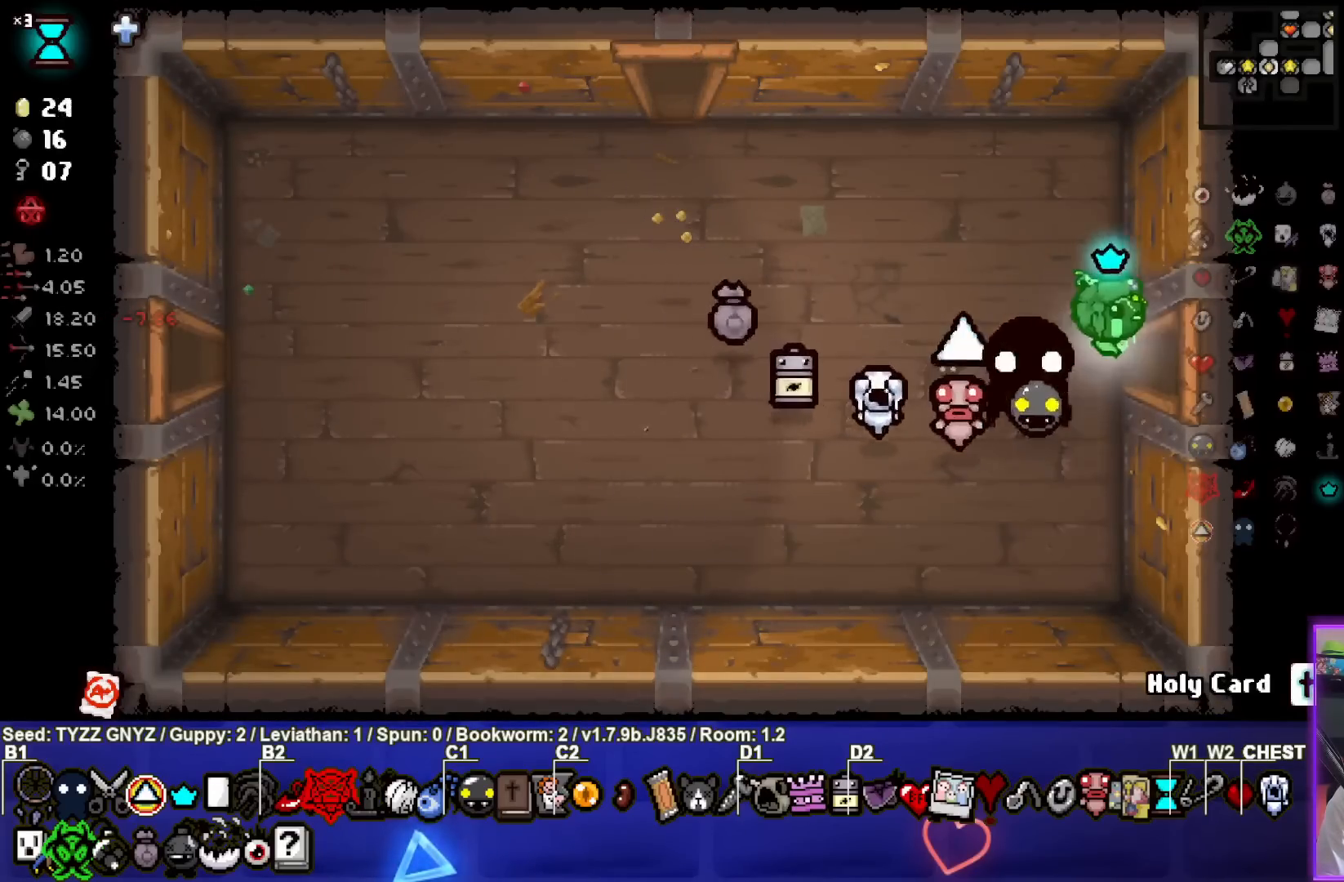
{"buttons": [], "left_stick": "right", "events": []}
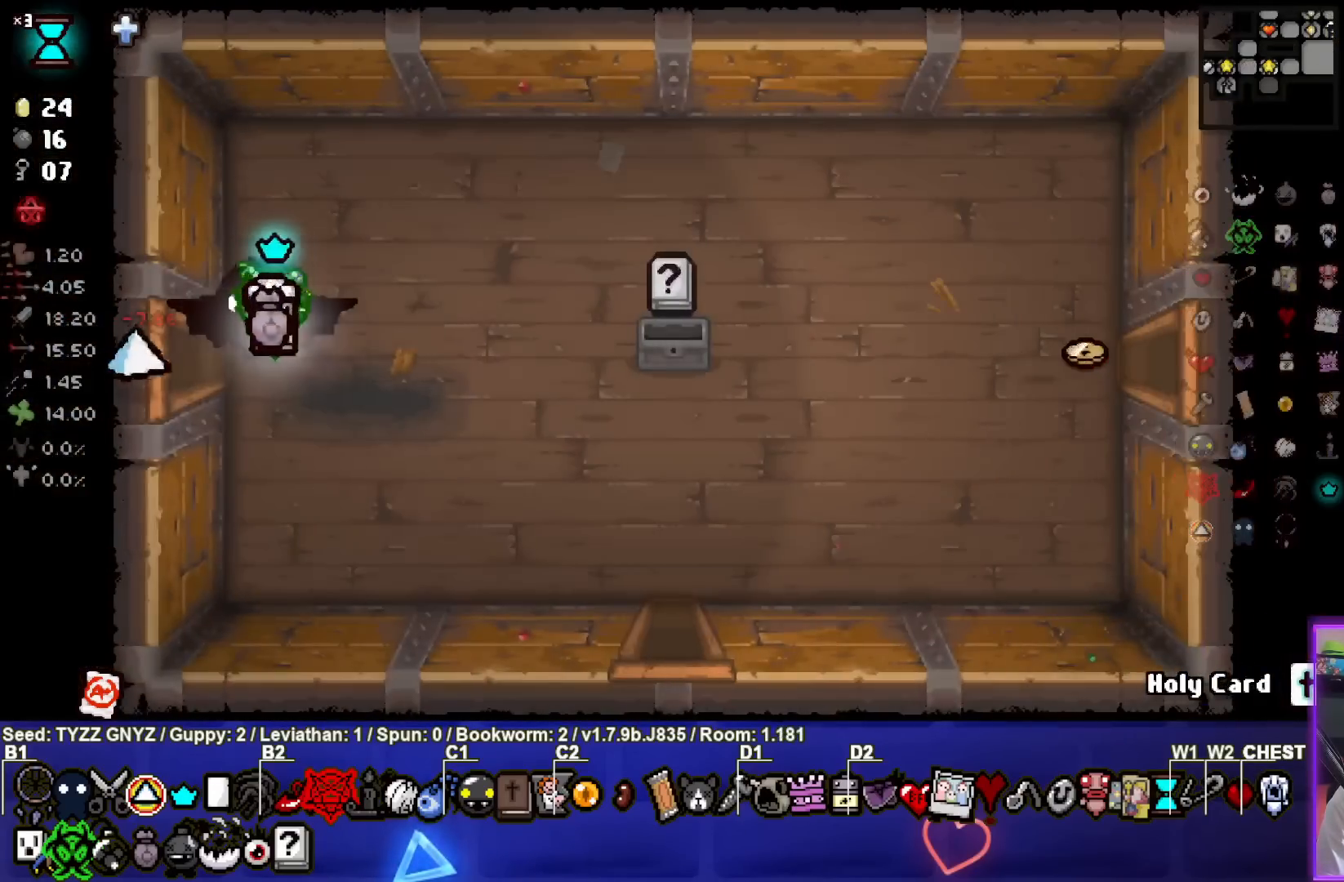
{"buttons": [], "left_stick": "down-right", "events": [[133, "left_stick", "down-right"]]}
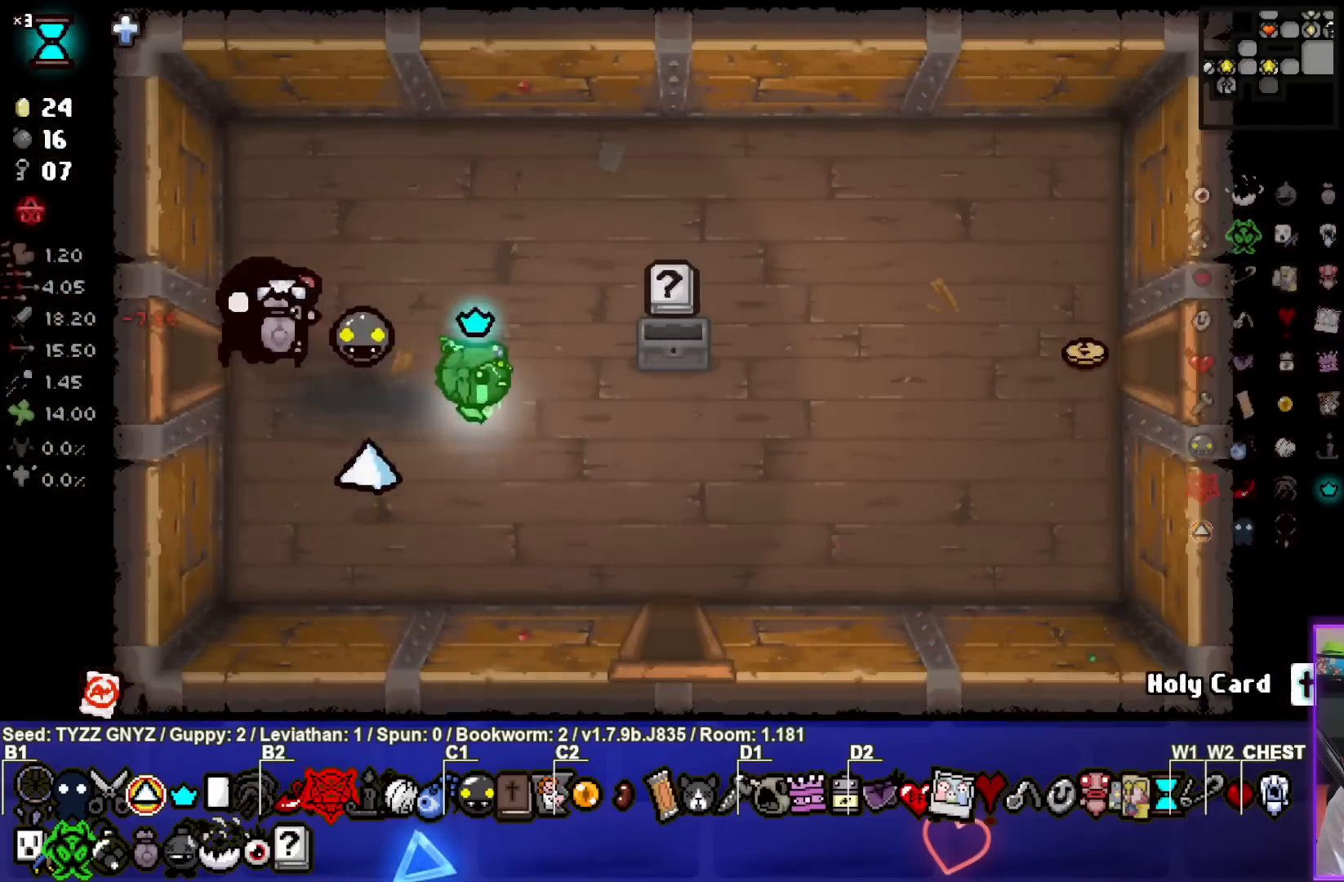
{"buttons": [], "left_stick": "down-right", "events": []}
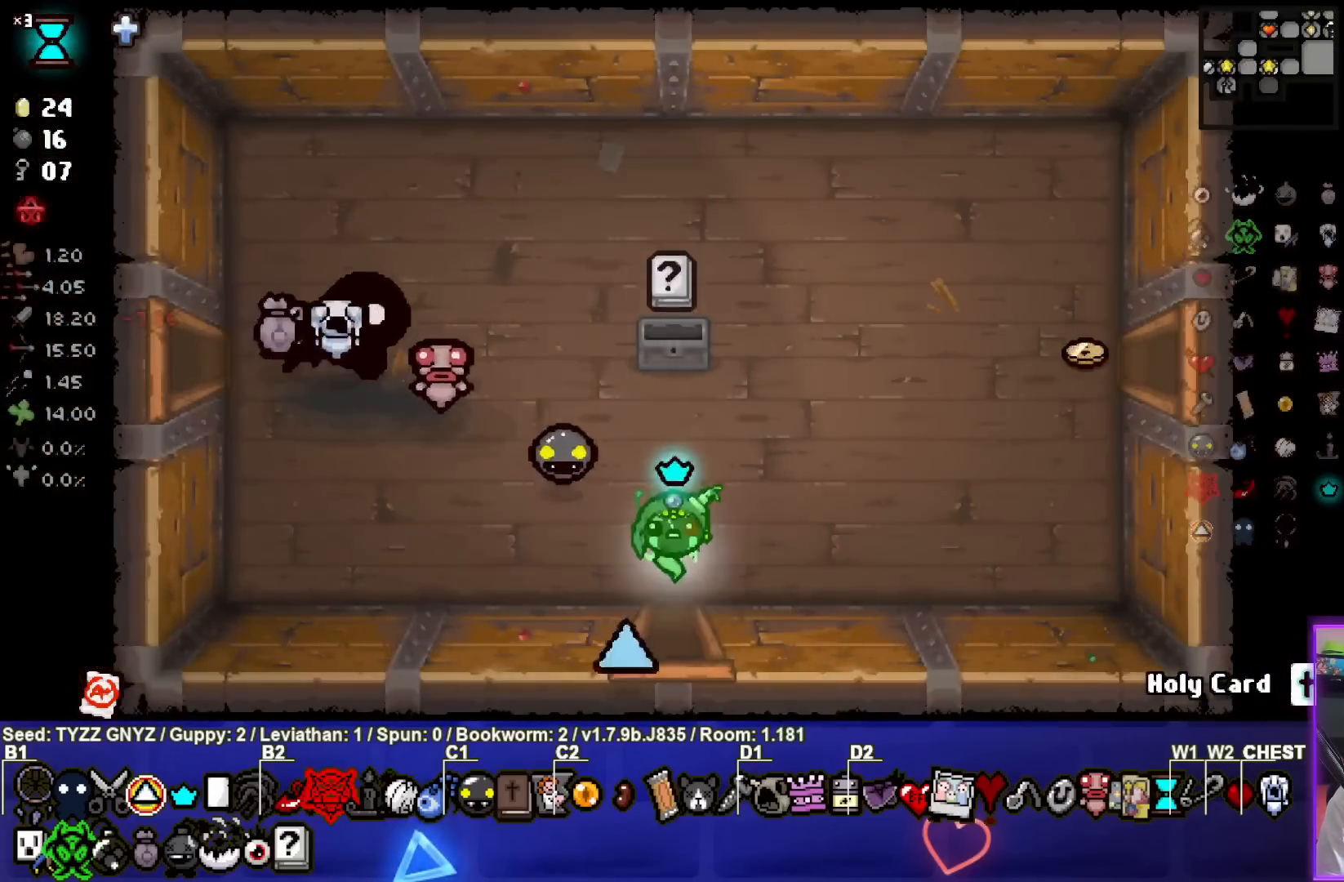
{"buttons": ["CROSS"], "left_stick": "center", "events": [[33, "left_stick", "down"], [283, "CROSS", "down"], [300, "left_stick", "center"]]}
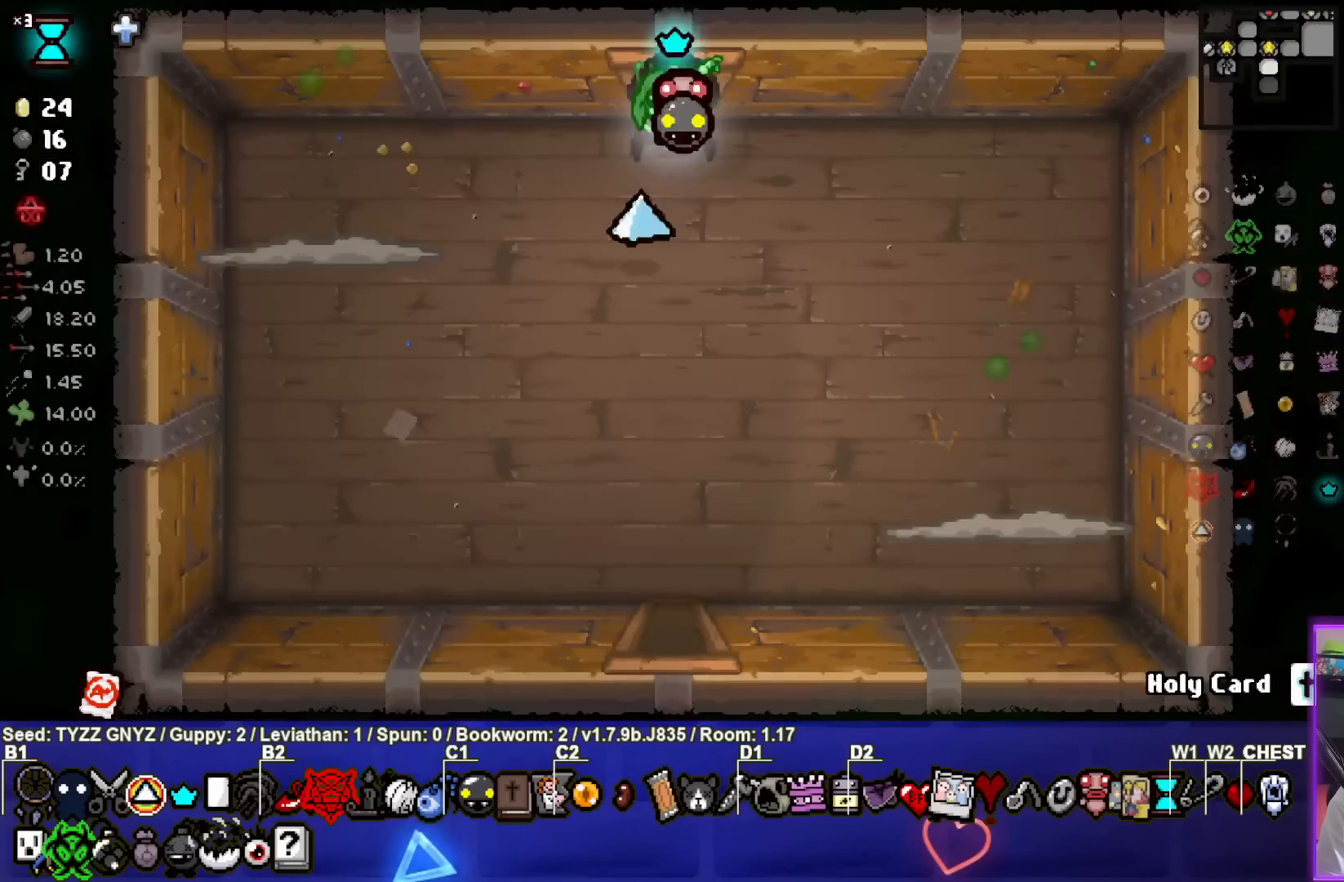
{"buttons": ["CROSS"], "left_stick": "center", "events": []}
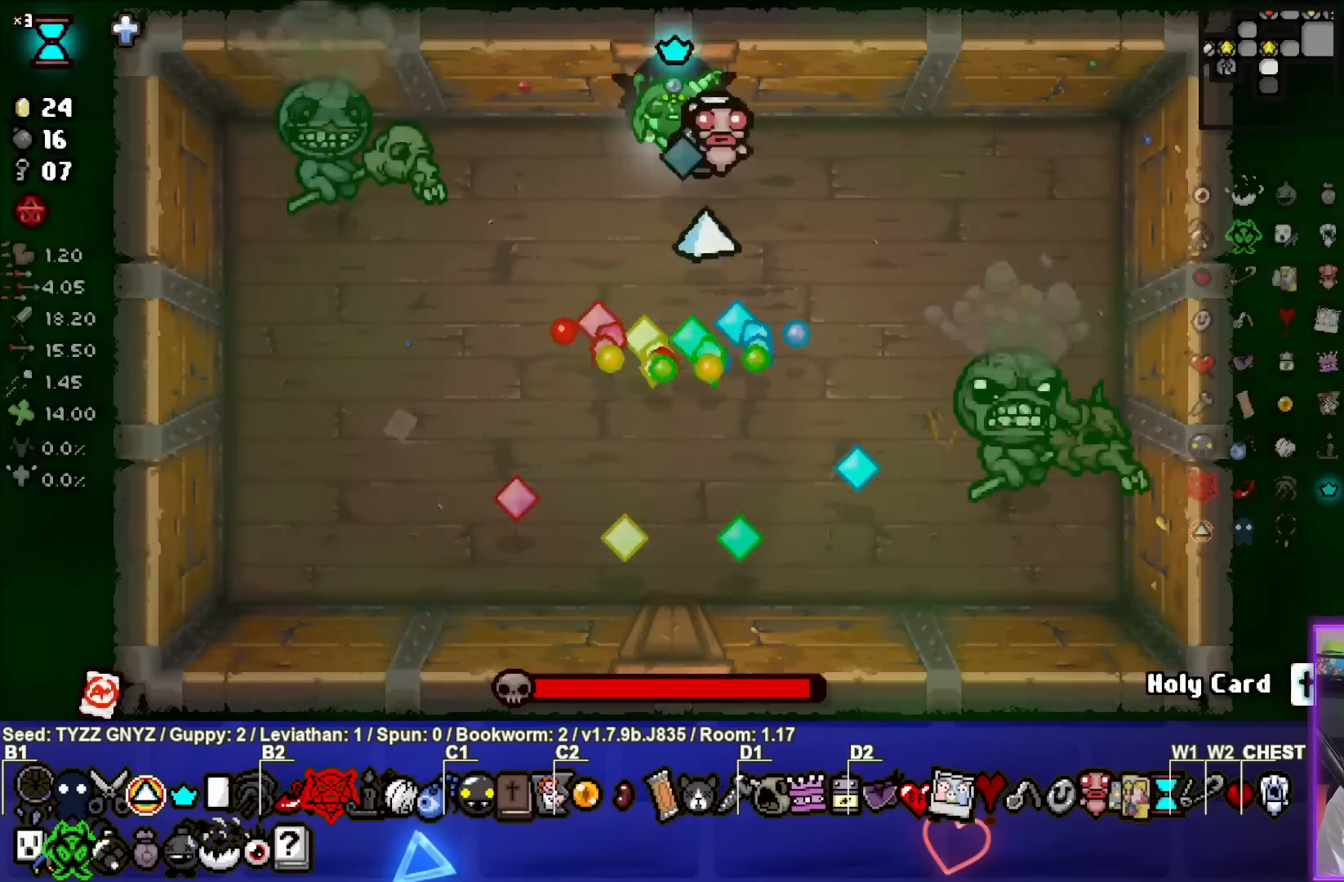
{"buttons": ["SQUARE"], "left_stick": "left", "events": [[33, "SQUARE", "down"], [50, "left_stick", "down"], [67, "CROSS", "up"], [283, "left_stick", "left"], [333, "left_stick", "center"], [467, "left_stick", "left"]]}